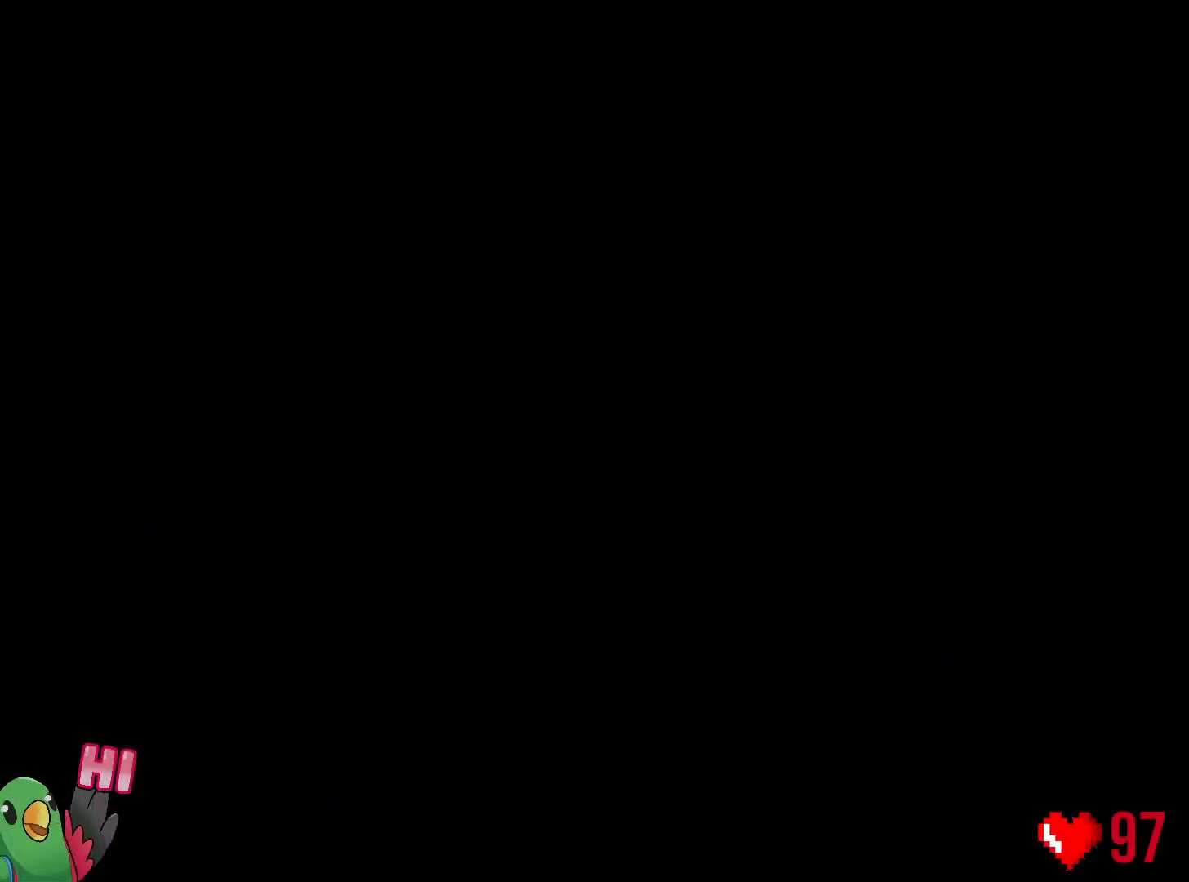
Gameplay with a controller (Nintendo layout); each line is a JSON object with the inputs held at the frame after it. "events" lists button and stick changes between this image and that frame as [ms after this image, input, new state], when the widget could be followed in between. Not read: HOME L1 L3 R3 right_stick.
{"buttons": [], "left_stick": "center", "events": []}
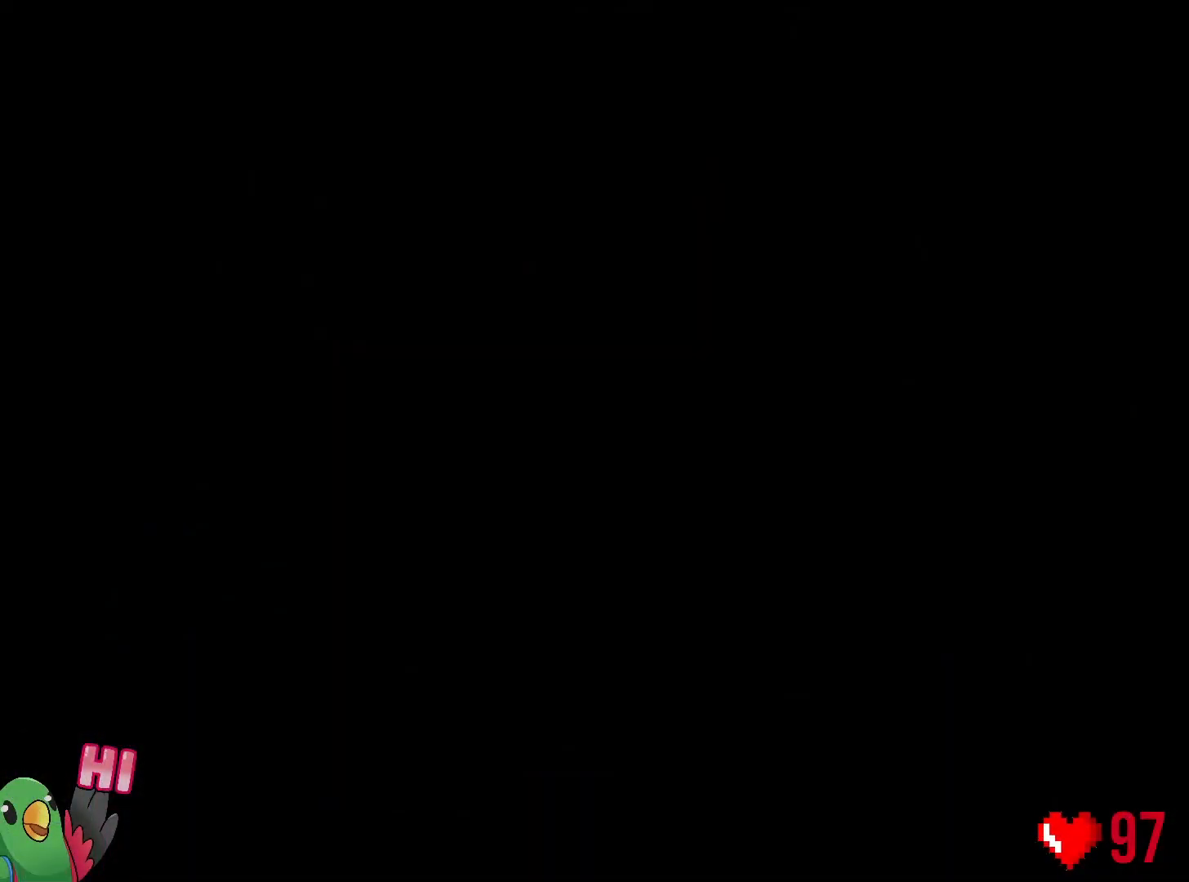
{"buttons": [], "left_stick": "center", "events": []}
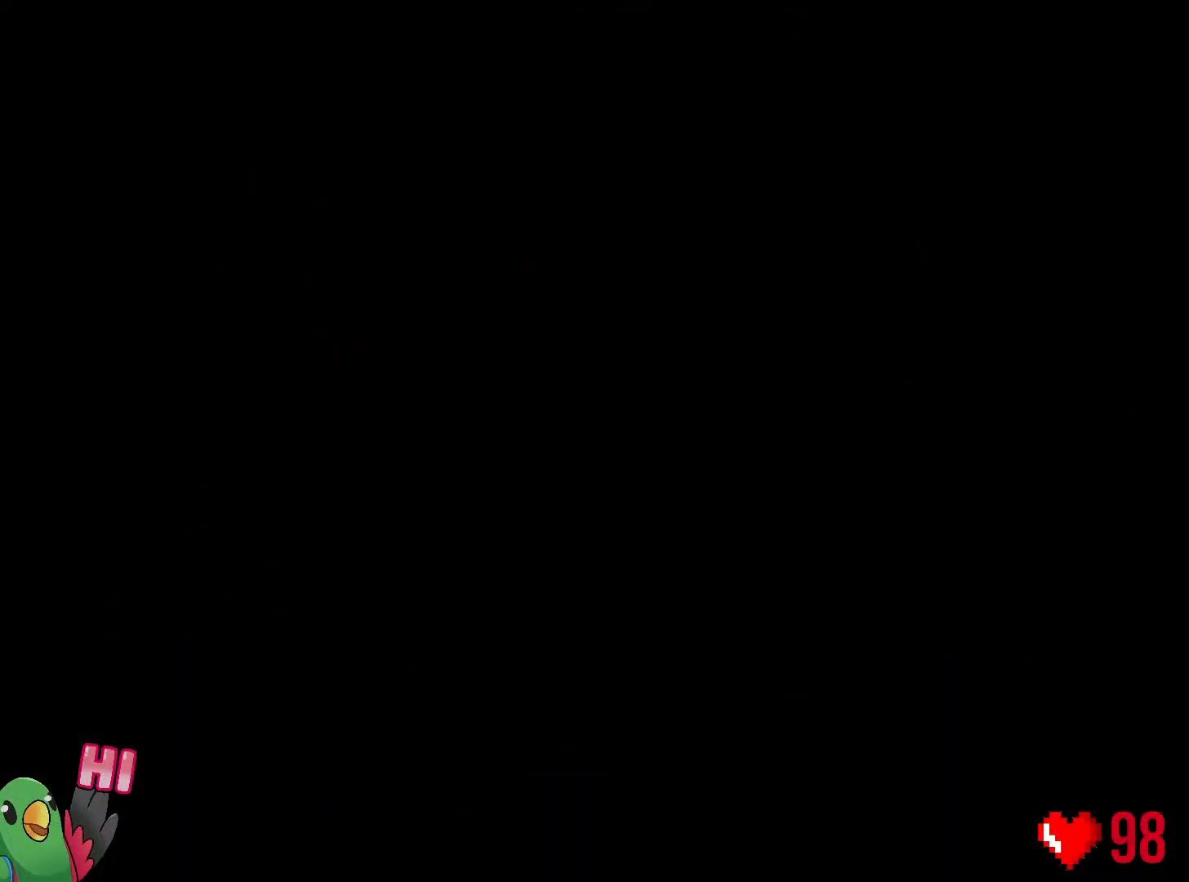
{"buttons": ["SELECT"], "left_stick": "center"}
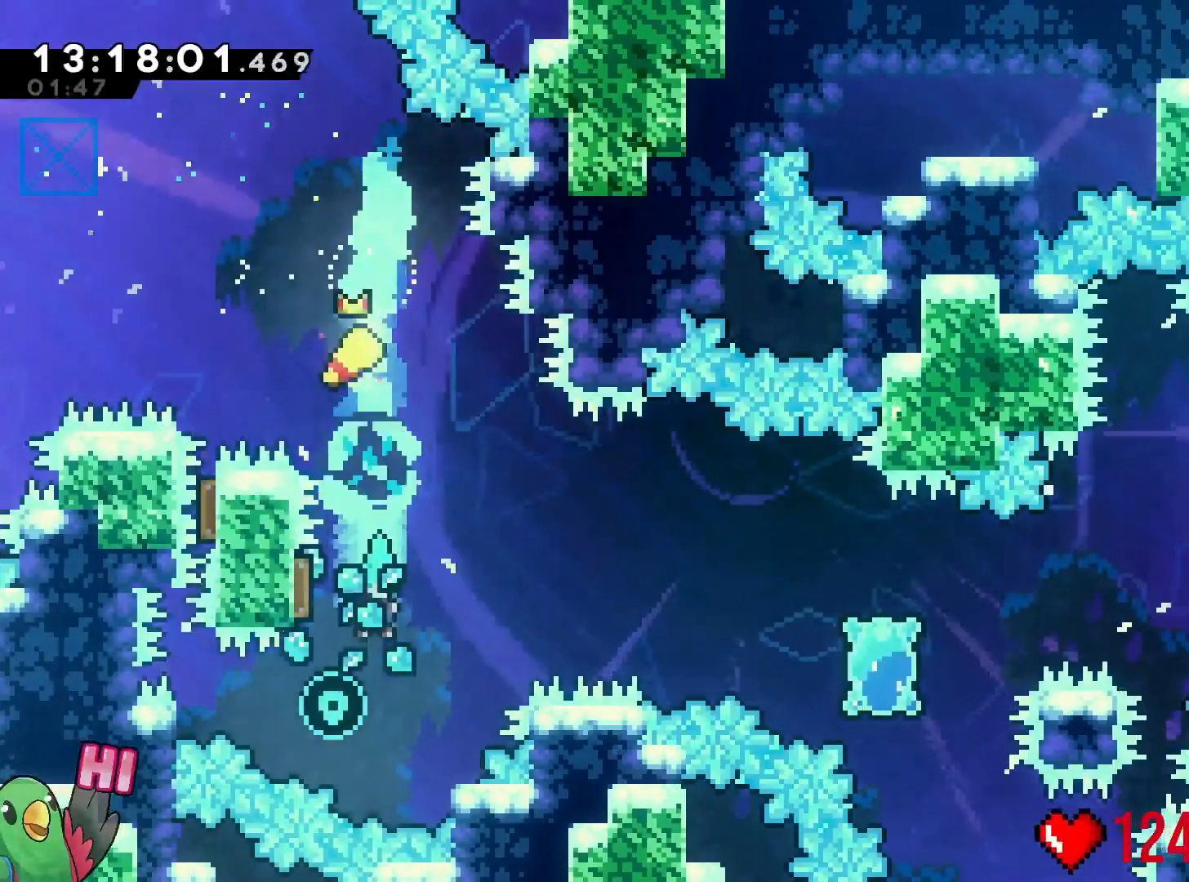
{"buttons": ["R1"], "left_stick": "right", "events": [[51, "left_stick", "left"], [67, "R1", "down"], [101, "SELECT", "up"], [284, "left_stick", "right"], [384, "DPAD_LEFT", "down"], [401, "DPAD_LEFT", "up"]]}
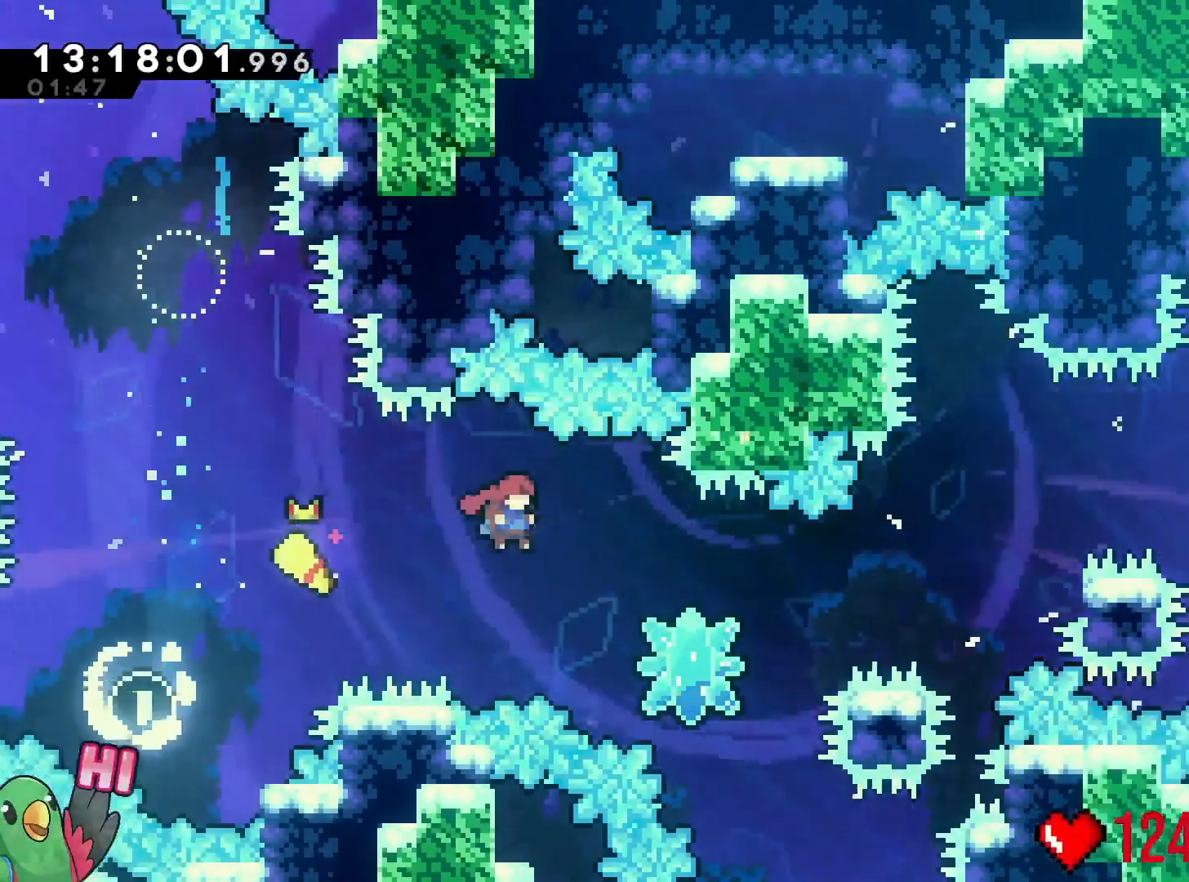
{"buttons": ["L2", "R1", "DPAD_LEFT"], "left_stick": "right", "events": [[300, "L2", "down"], [334, "Y", "down"], [400, "L2", "up"], [450, "Y", "up"], [500, "DPAD_LEFT", "down"], [500, "L2", "down"]]}
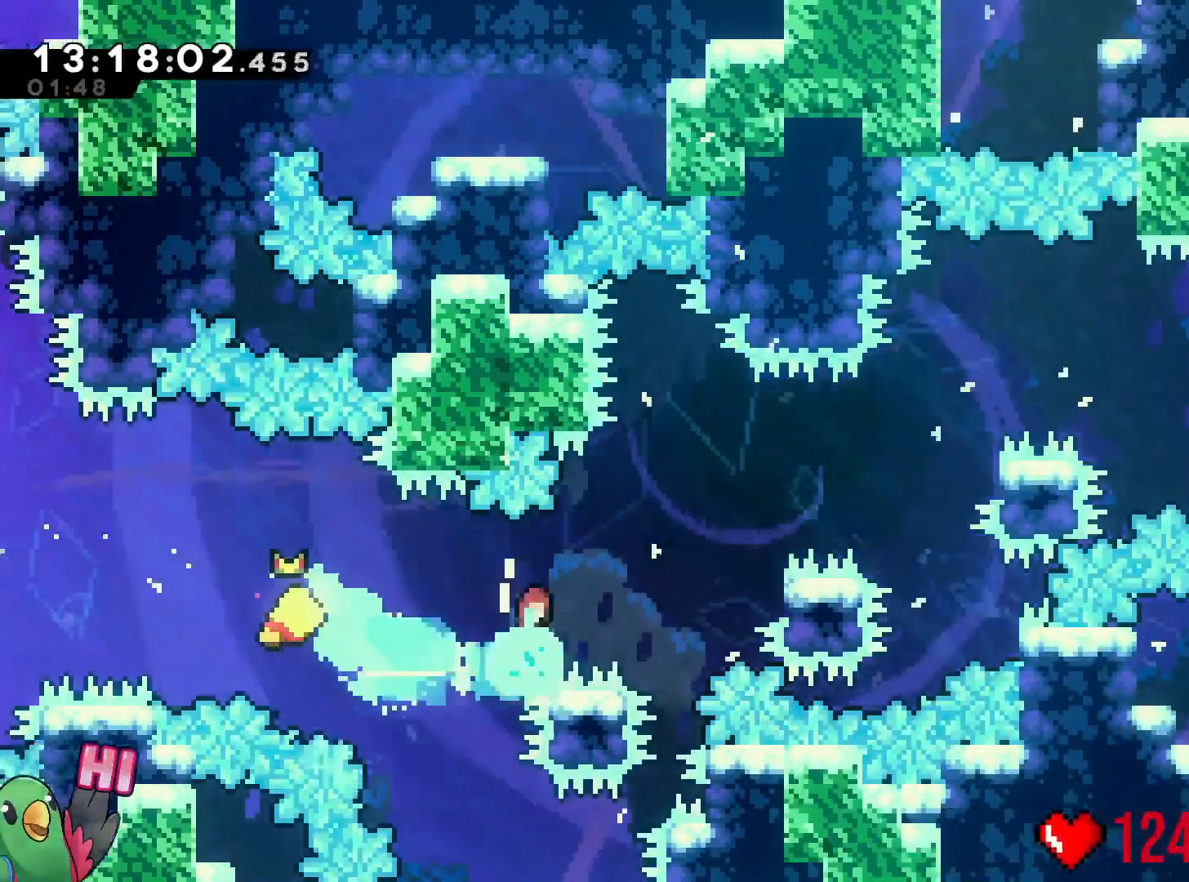
{"buttons": ["B", "R1", "R2"], "left_stick": "right"}
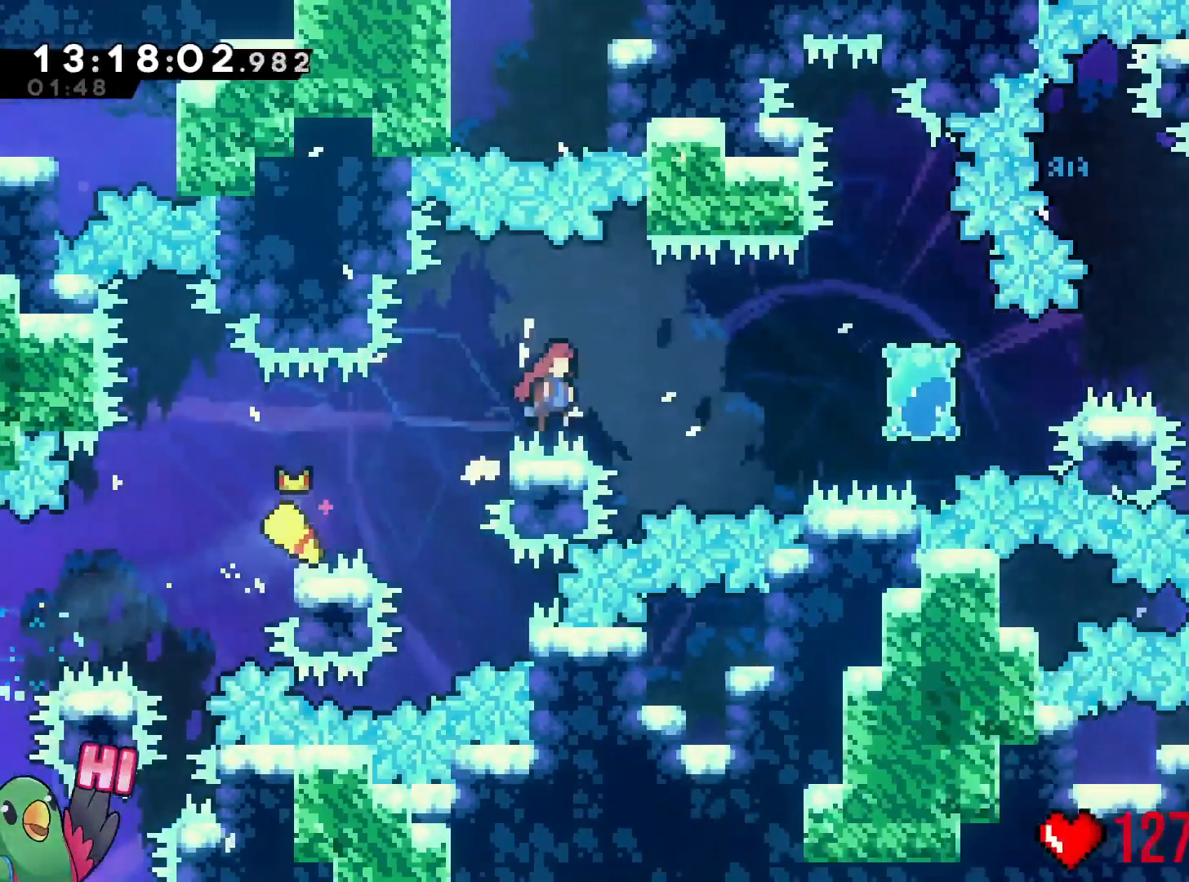
{"buttons": ["Y", "R1"], "left_stick": "right"}
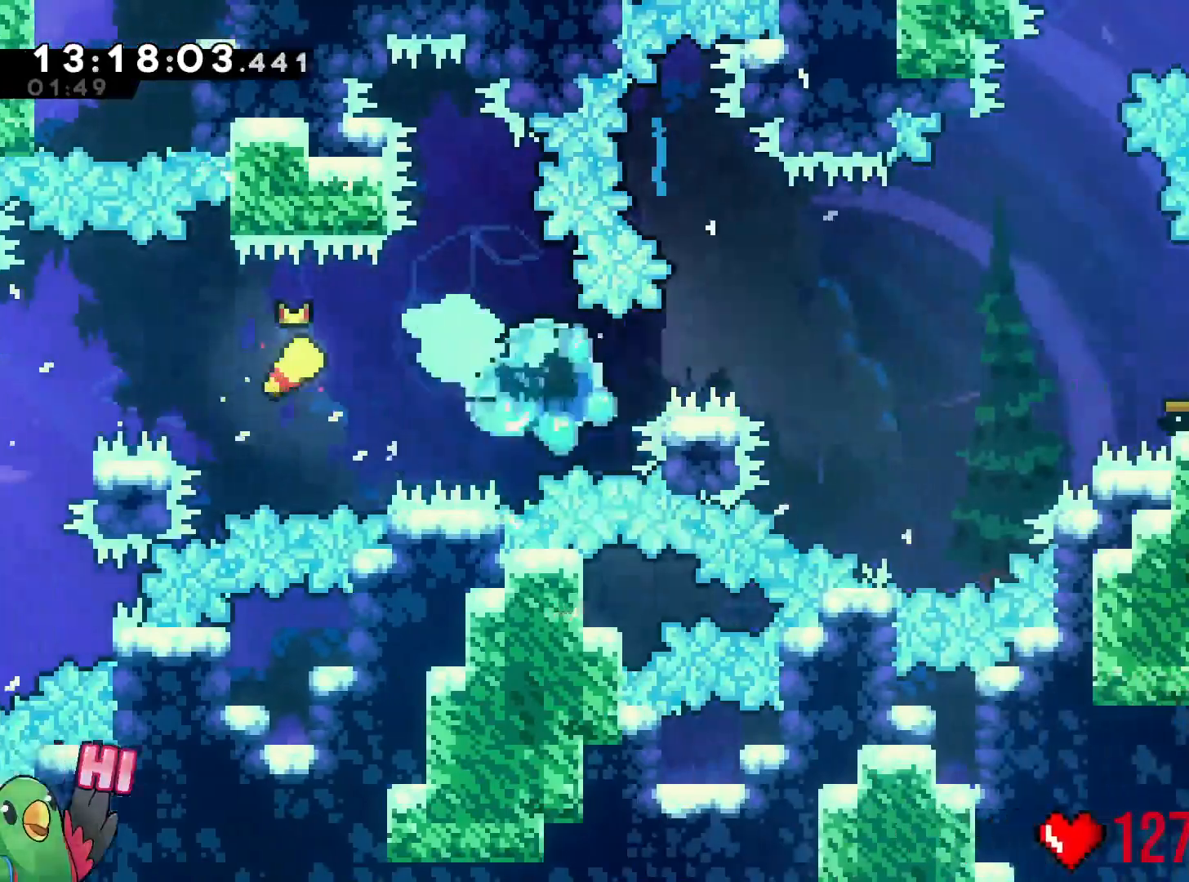
{"buttons": ["DPAD_RIGHT"], "left_stick": "down-right"}
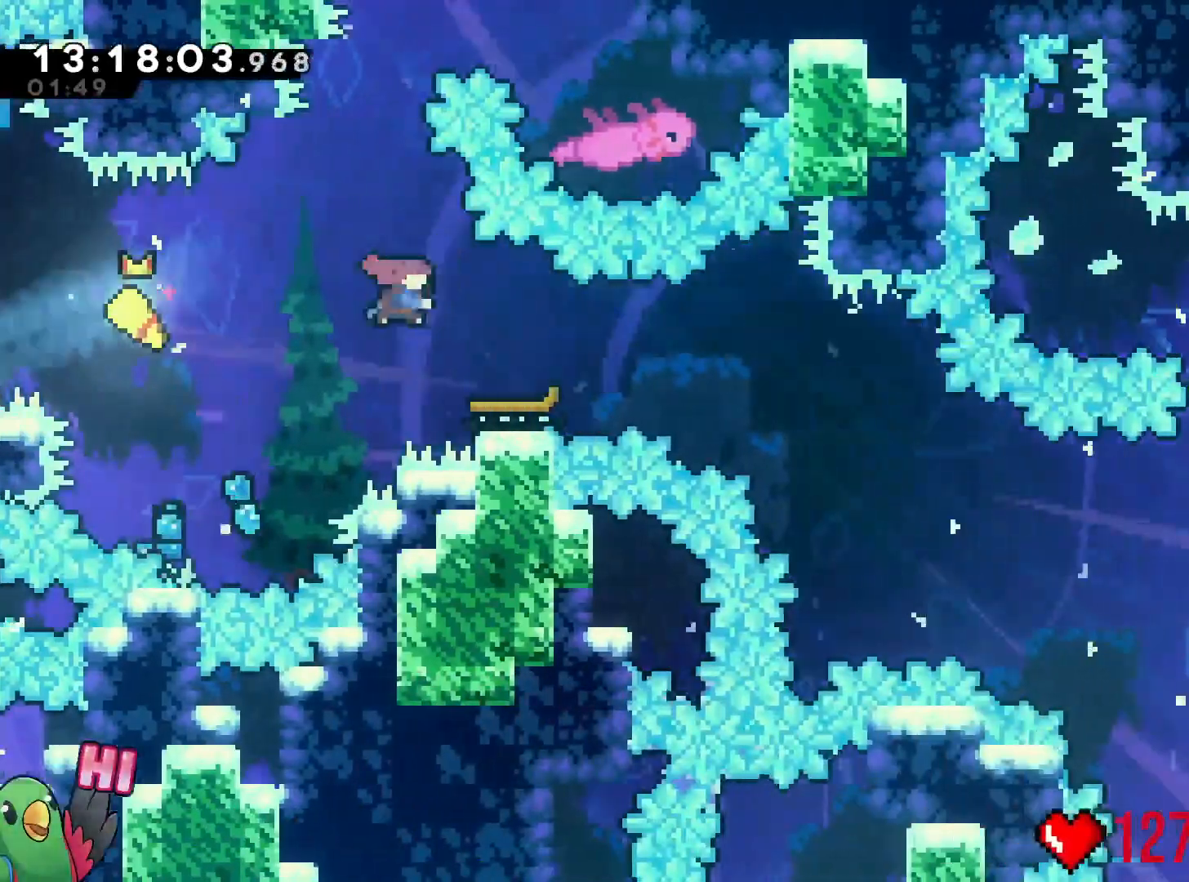
{"buttons": [], "left_stick": "right", "events": [[33, "Y", "down"], [67, "DPAD_RIGHT", "up"], [133, "Y", "up"], [217, "B", "down"], [217, "left_stick", "down"], [284, "Y", "down"], [400, "DPAD_LEFT", "down"], [400, "L2", "down"], [434, "Y", "up"], [450, "B", "up"], [450, "L2", "up"], [467, "left_stick", "right"], [484, "DPAD_LEFT", "up"]]}
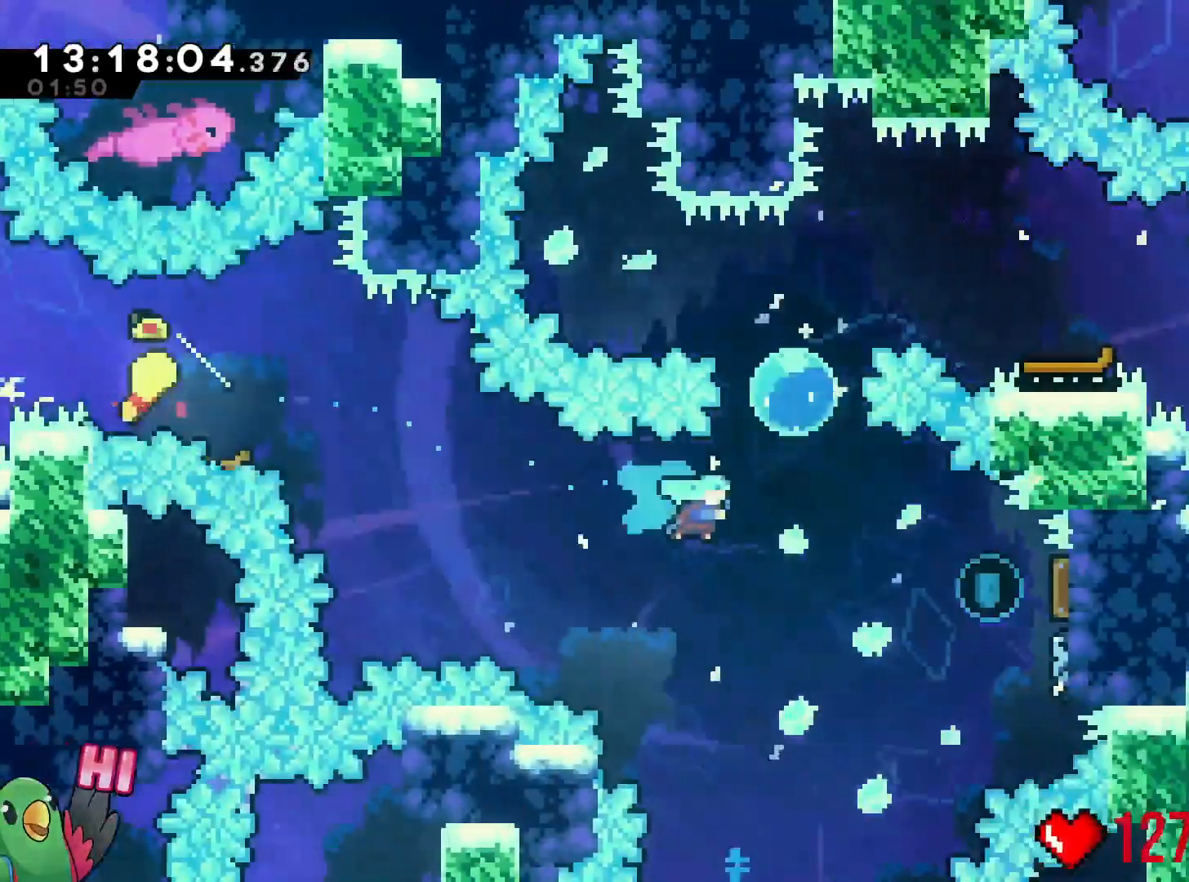
{"buttons": ["Y", "DPAD_LEFT"], "left_stick": "up-right", "events": [[67, "left_stick", "up-right"], [134, "DPAD_LEFT", "down"], [184, "DPAD_LEFT", "up"], [351, "X", "down"], [434, "DPAD_LEFT", "down"], [434, "X", "up"], [501, "Y", "down"]]}
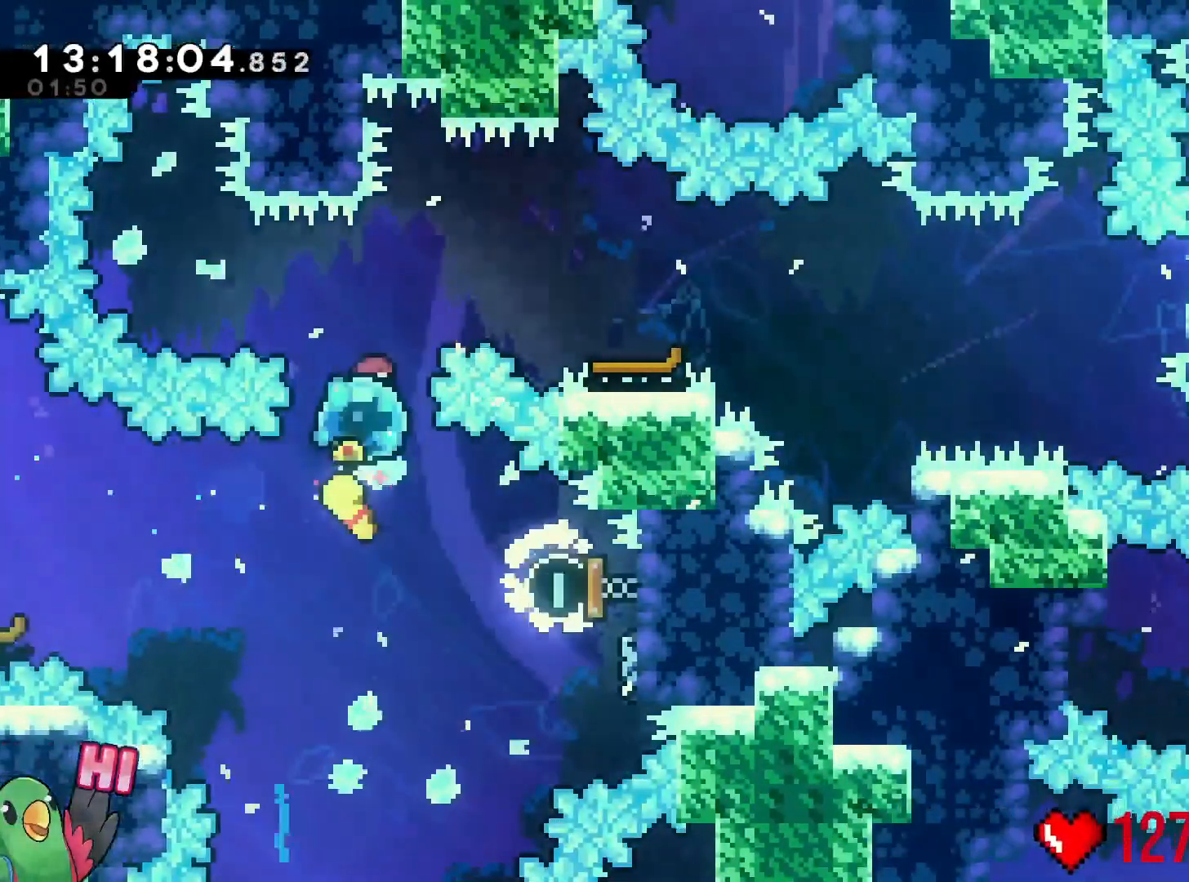
{"buttons": ["B", "R1"], "left_stick": "right", "events": [[67, "DPAD_LEFT", "up"], [117, "Y", "up"], [150, "L2", "down"], [167, "left_stick", "right"], [234, "L2", "up"], [300, "Y", "down"], [317, "left_stick", "down-right"], [350, "R1", "down"], [367, "Y", "up"], [450, "B", "down"], [450, "left_stick", "right"]]}